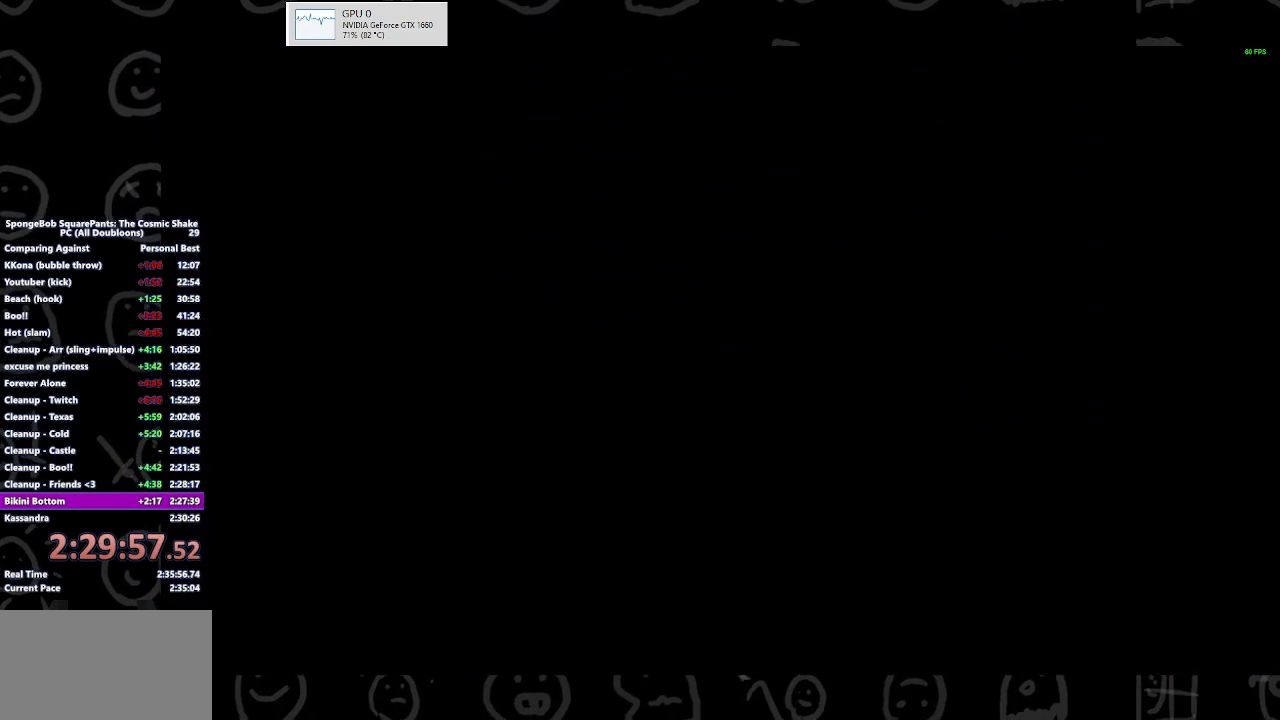
Gameplay with a controller (Xbox layout); each line is a JSON object with the inputs held at the frame after it (dt_ms = milliseconds from this image to that frame). "events" lists button and stick changes between this image and that frame as [ms after this image, input, new state], when the widget could be followed in between.
{"dt_ms": 500, "buttons": [], "left_stick": "center", "right_stick": "center", "events": []}
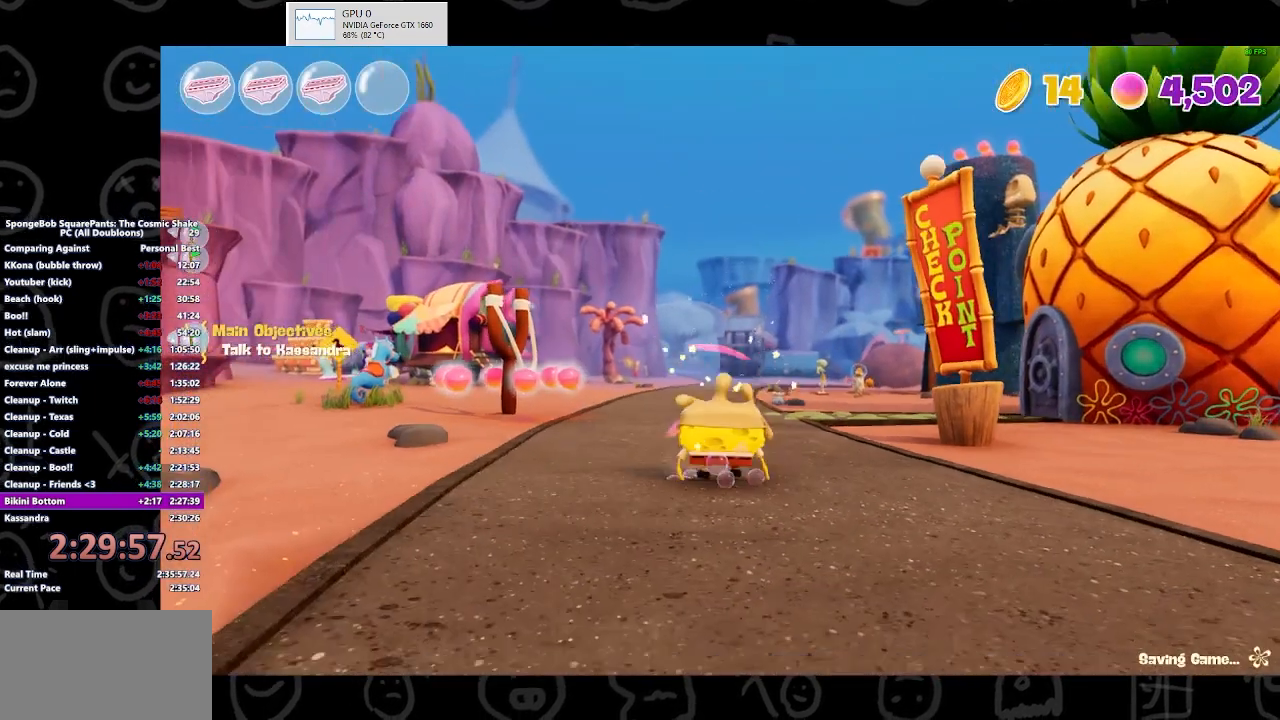
{"dt_ms": 500, "buttons": ["B"], "left_stick": "up", "right_stick": "center", "events": [[67, "left_stick", "up"], [133, "left_stick", "up-left"], [133, "right_stick", "left"], [267, "right_stick", "center"], [300, "left_stick", "up"], [433, "B", "down"]]}
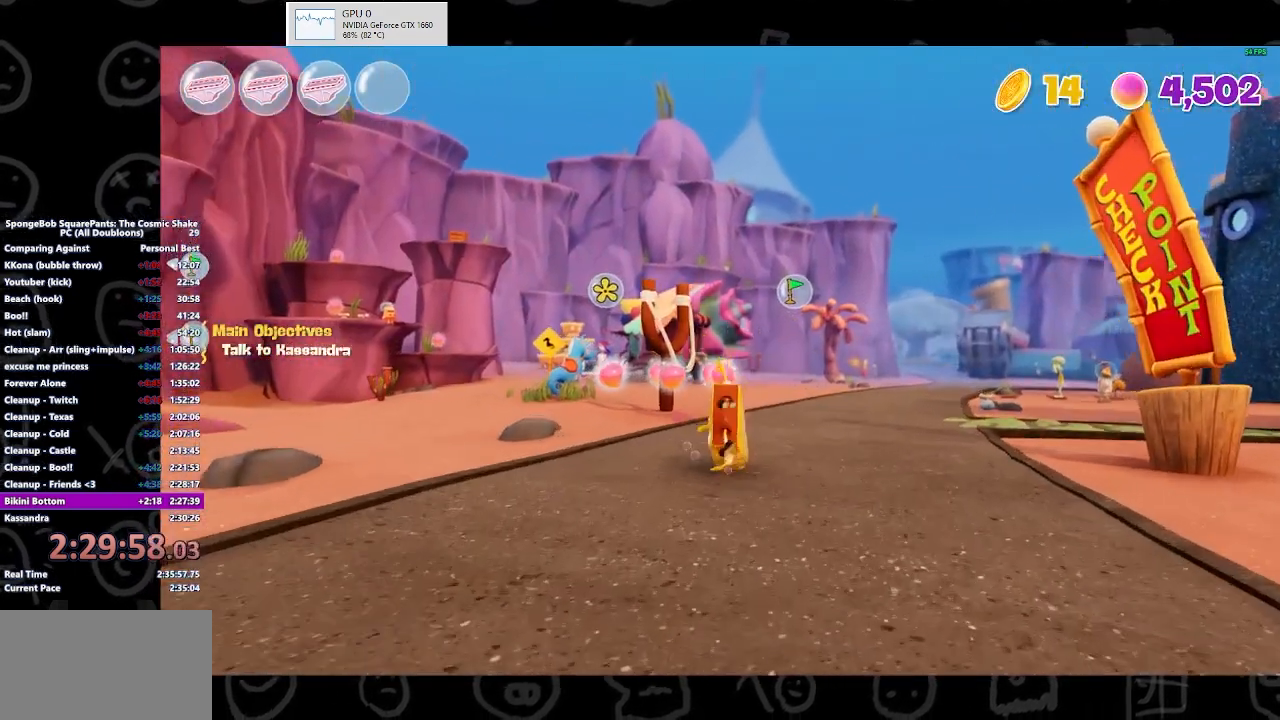
{"dt_ms": 500, "buttons": [], "left_stick": "up", "right_stick": "center", "events": [[33, "B", "up"]]}
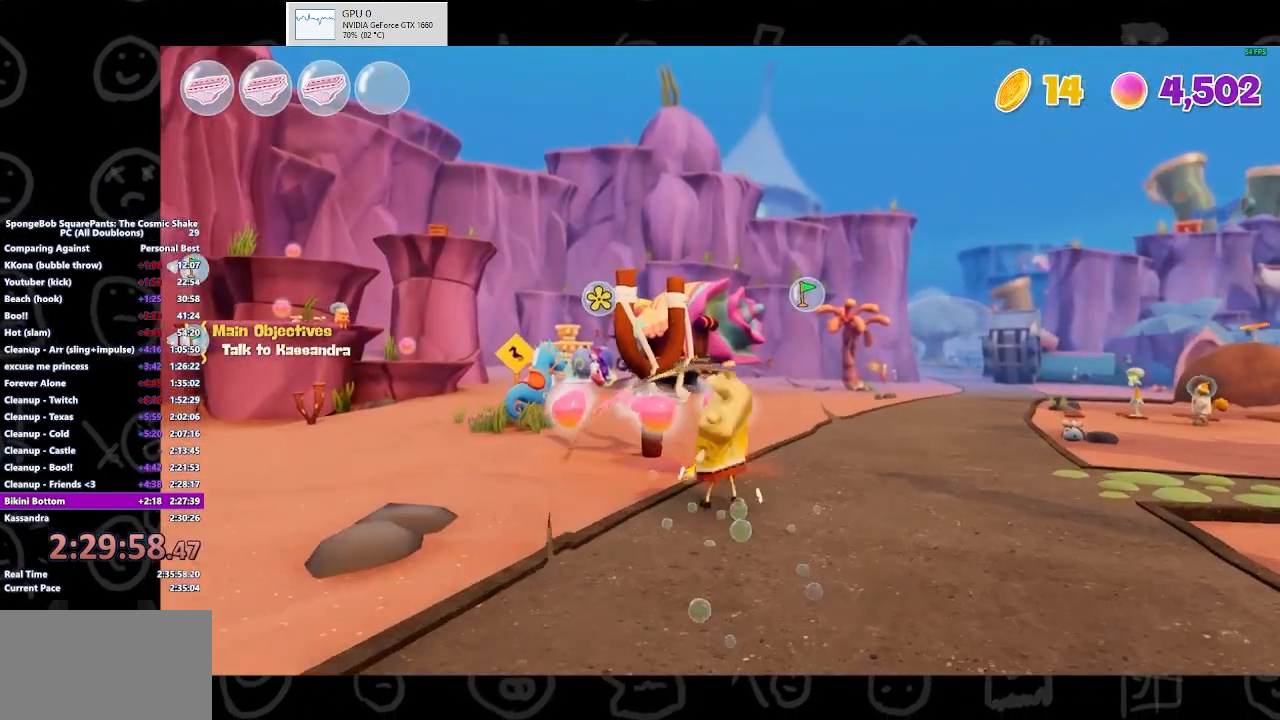
{"dt_ms": 1000, "buttons": [], "left_stick": "center", "right_stick": "center"}
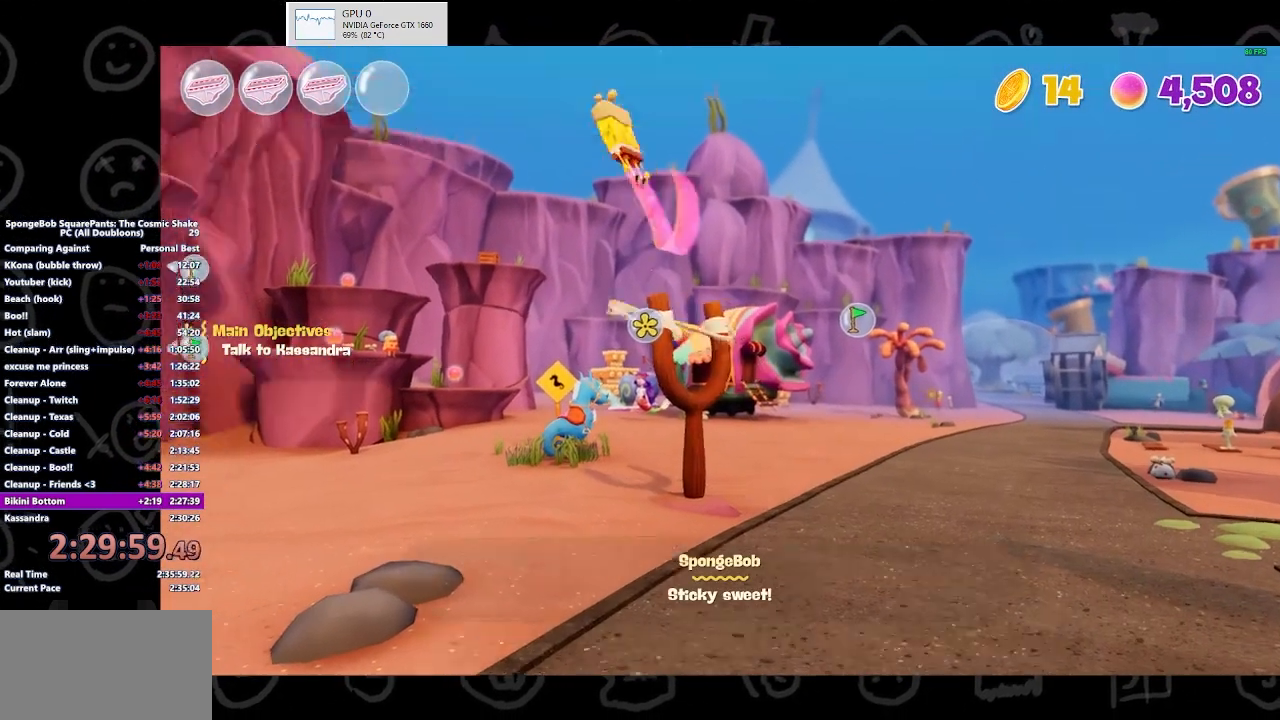
{"dt_ms": 1000, "buttons": [], "left_stick": "center", "right_stick": "center"}
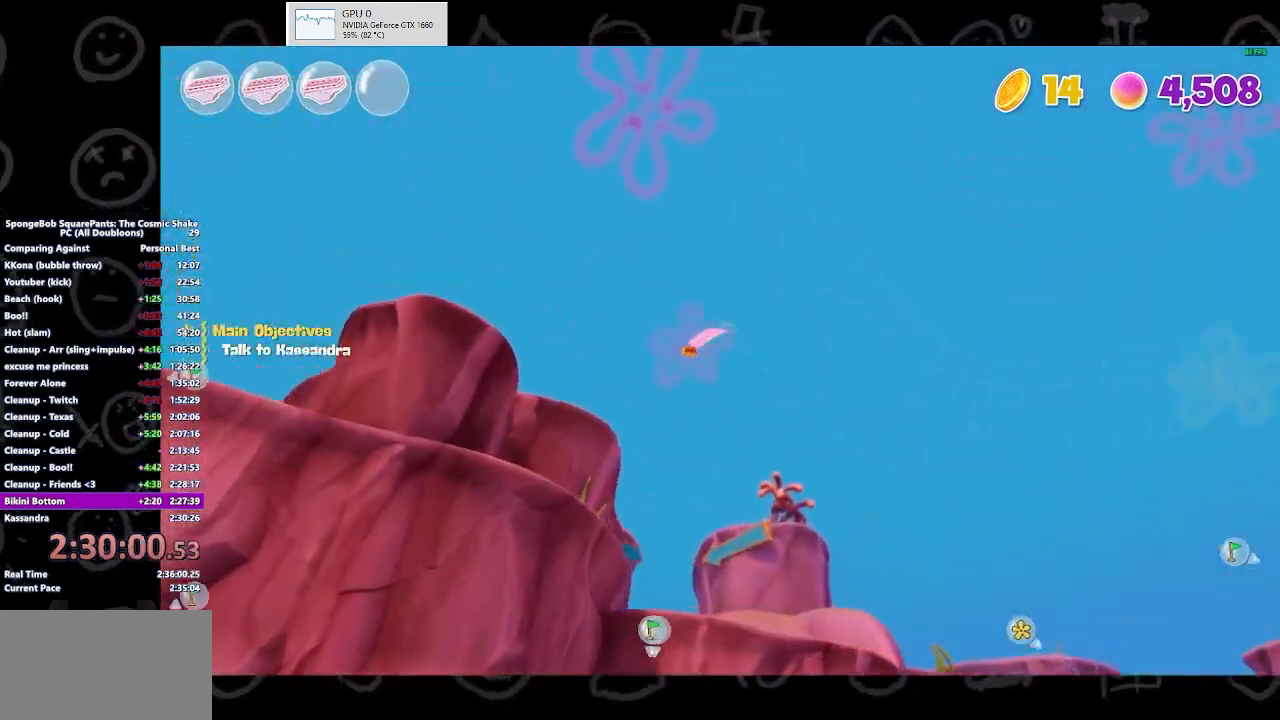
{"dt_ms": 500, "buttons": [], "left_stick": "center", "right_stick": "center", "events": []}
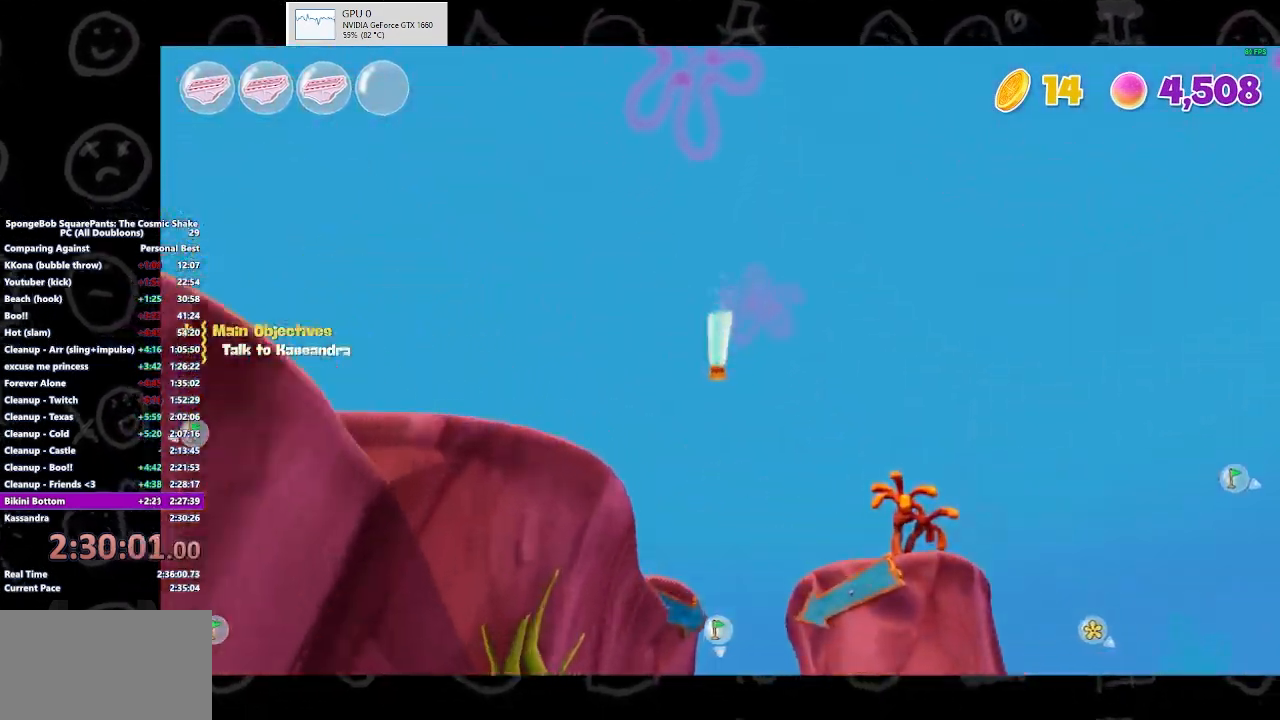
{"dt_ms": 500, "buttons": [], "left_stick": "center", "right_stick": "center", "events": []}
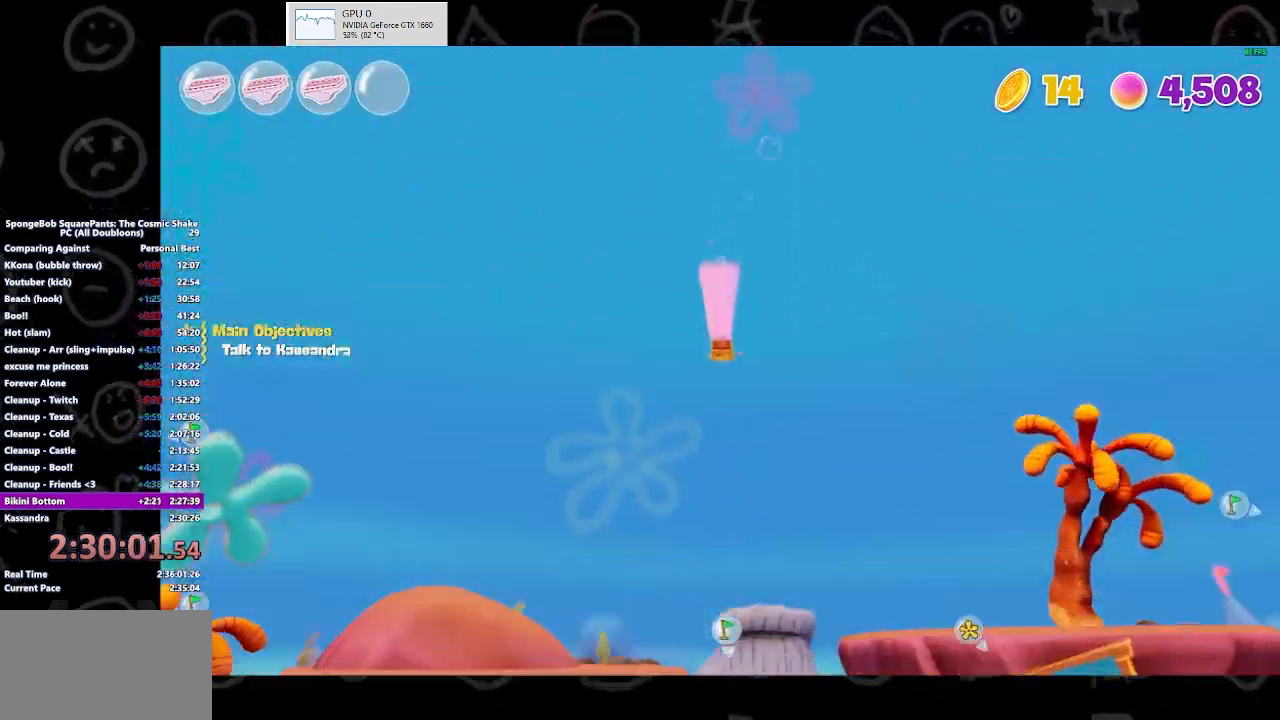
{"dt_ms": 500, "buttons": [], "left_stick": "center", "right_stick": "center", "events": []}
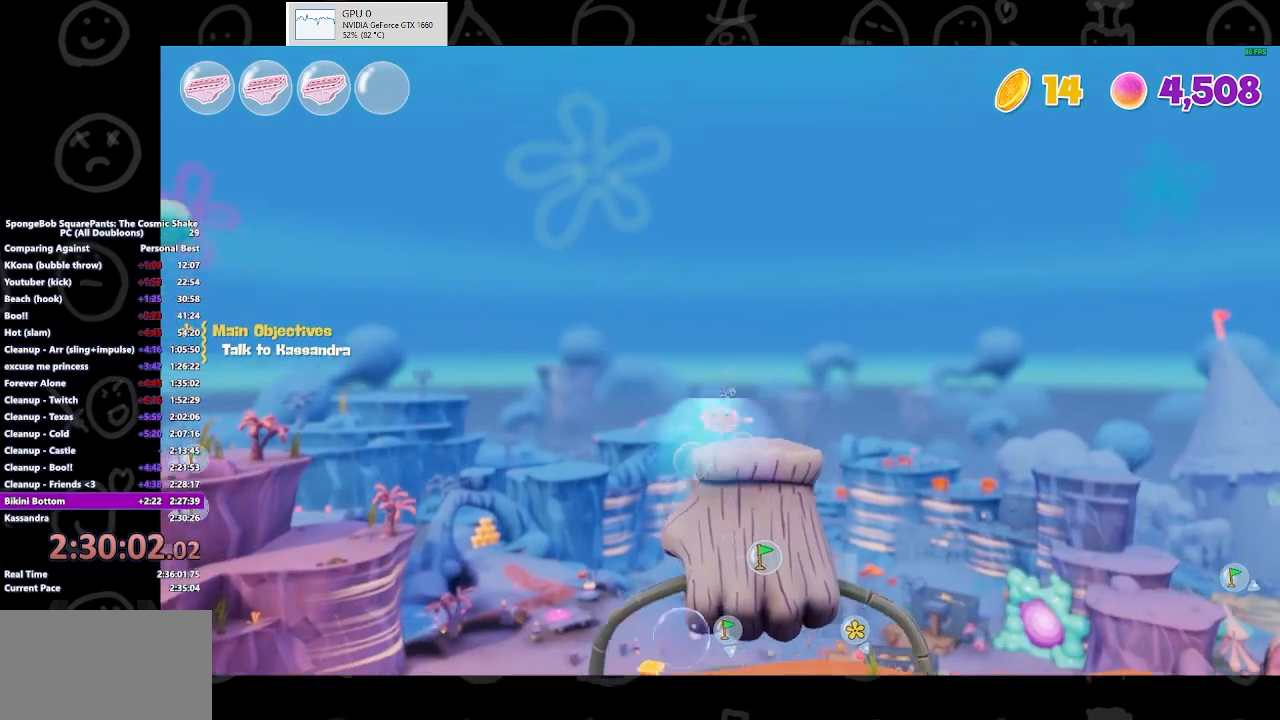
{"dt_ms": 500, "buttons": [], "left_stick": "right", "right_stick": "down-right", "events": [[167, "right_stick", "down-right"], [367, "left_stick", "right"]]}
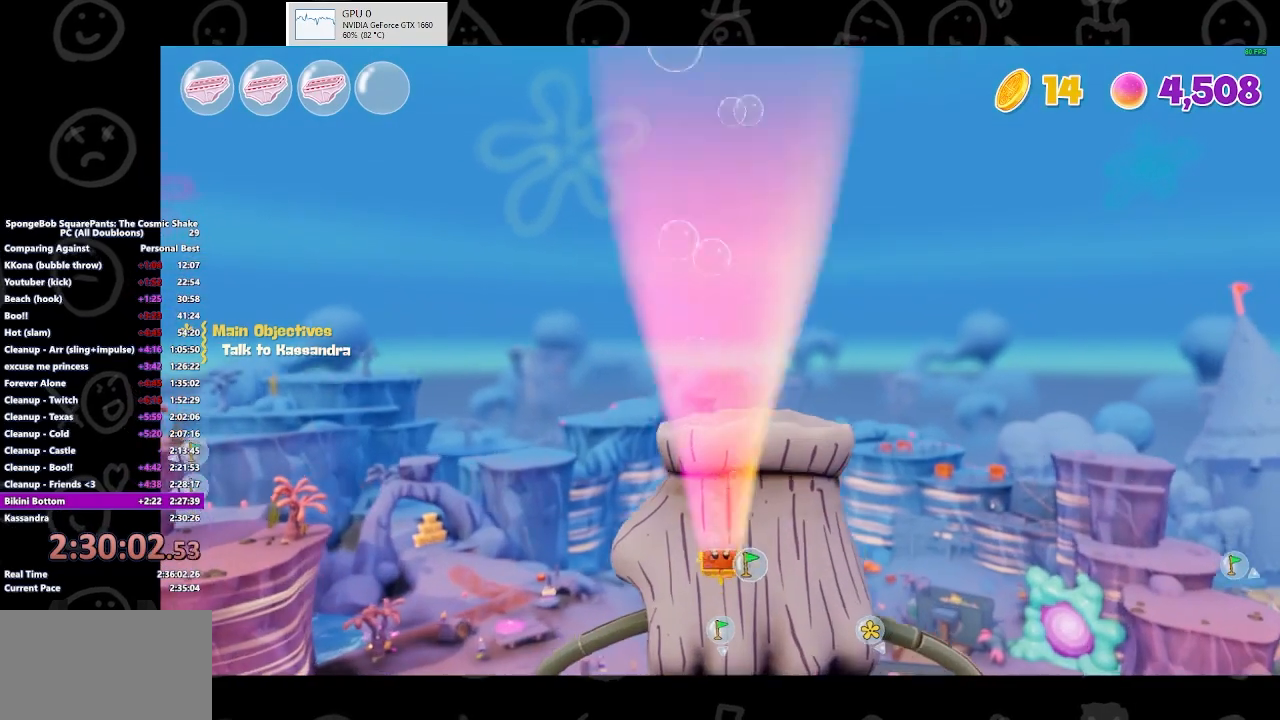
{"dt_ms": 500, "buttons": [], "left_stick": "right", "right_stick": "down-right", "events": []}
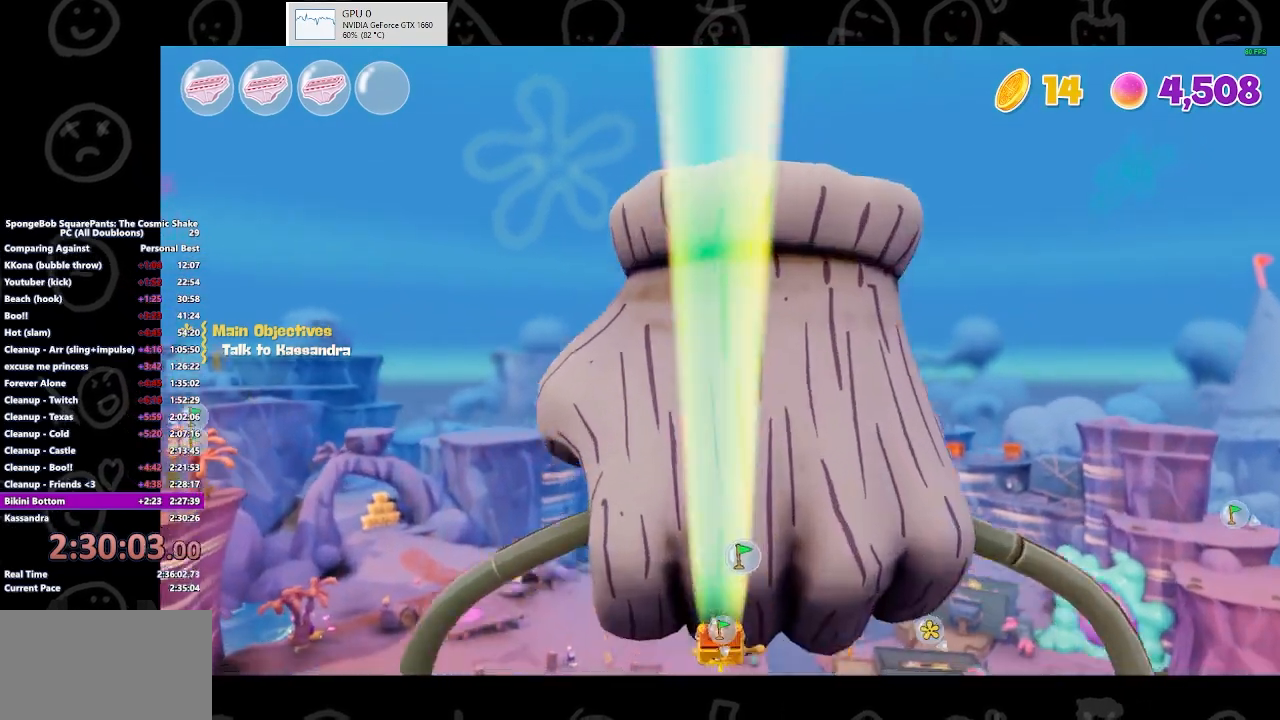
{"dt_ms": 500, "buttons": [], "left_stick": "right", "right_stick": "down-right", "events": []}
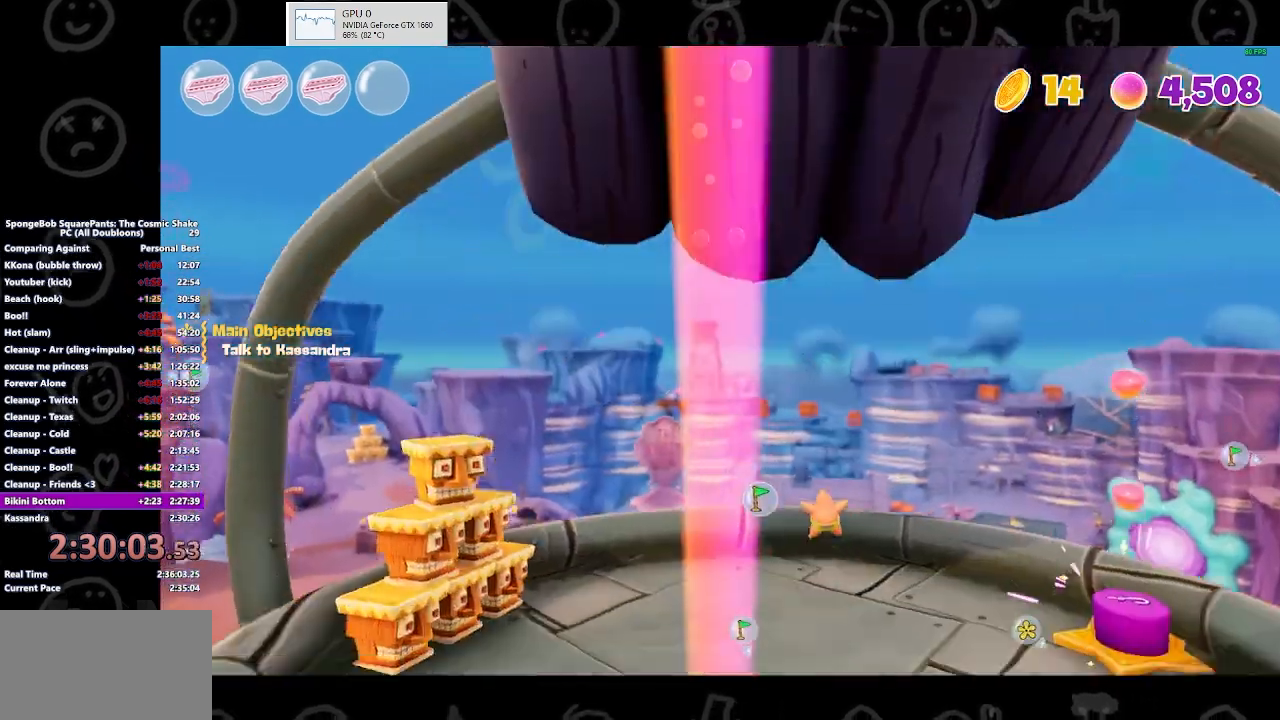
{"dt_ms": 500, "buttons": [], "left_stick": "up", "right_stick": "center", "events": [[33, "left_stick", "up-right"], [333, "left_stick", "up"], [433, "right_stick", "center"]]}
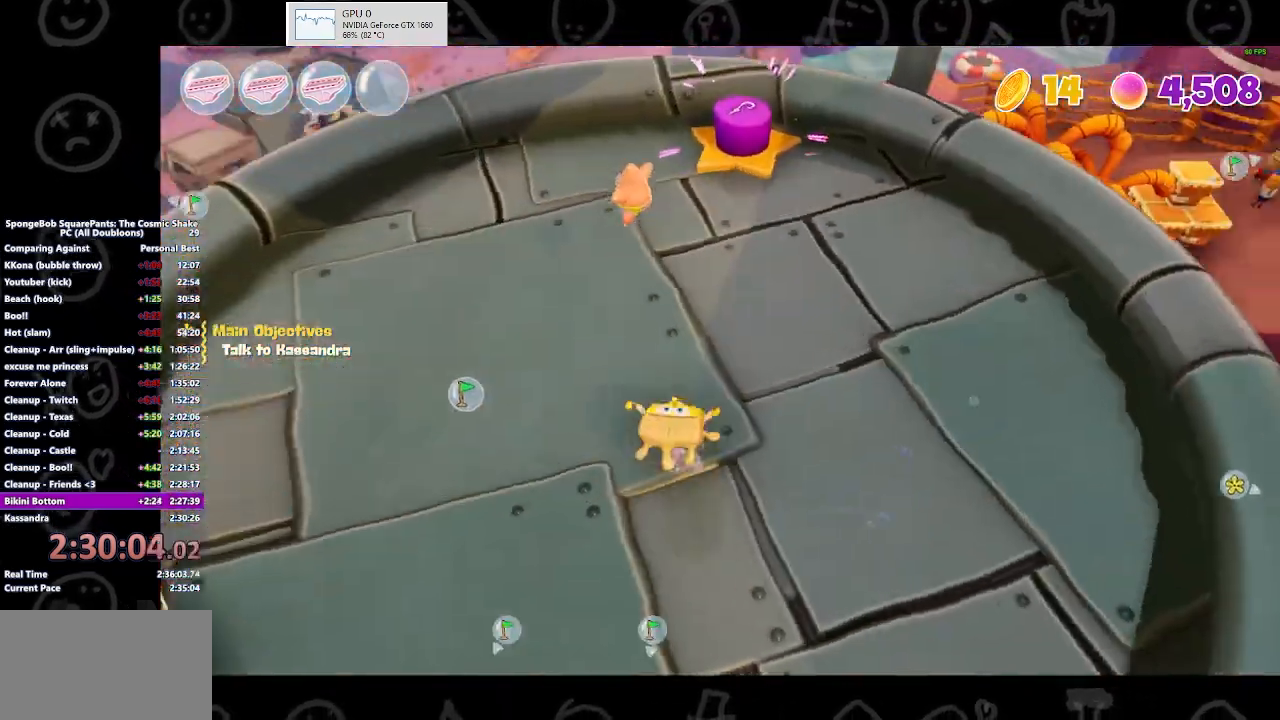
{"dt_ms": 500, "buttons": [], "left_stick": "up-right", "right_stick": "center", "events": [[233, "B", "down"], [400, "B", "up"], [500, "left_stick", "up-right"]]}
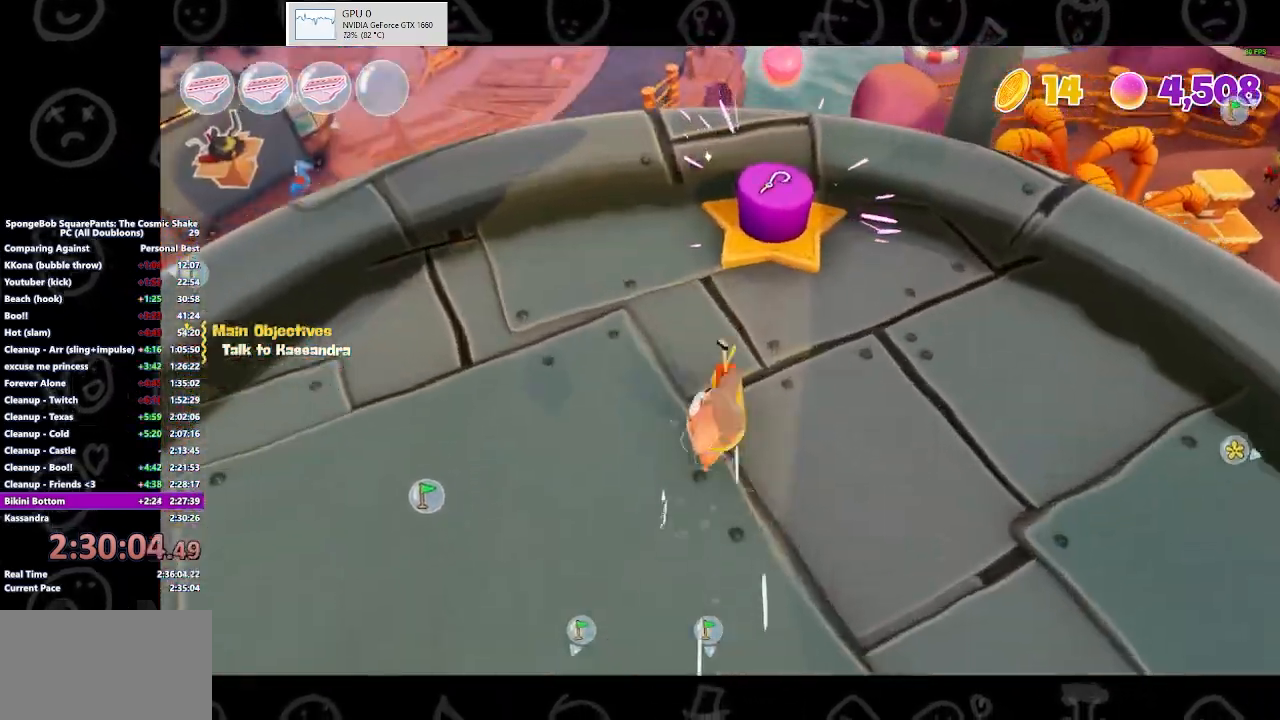
{"dt_ms": 500, "buttons": ["B"], "left_stick": "up-right", "right_stick": "center", "events": [[233, "A", "down"], [333, "A", "up"], [500, "B", "down"]]}
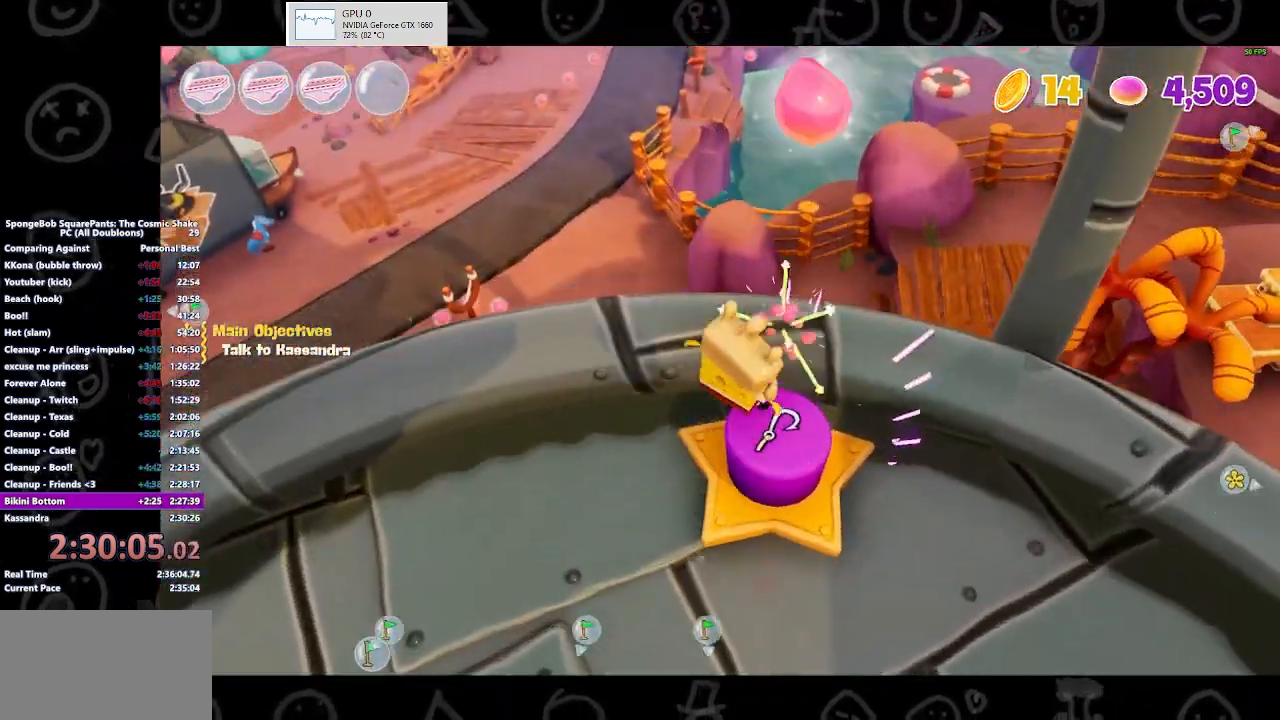
{"dt_ms": 500, "buttons": [], "left_stick": "up-left", "right_stick": "center", "events": [[100, "B", "up"], [200, "left_stick", "up"], [267, "right_stick", "up"], [367, "right_stick", "down"], [467, "right_stick", "center"], [500, "left_stick", "up-left"]]}
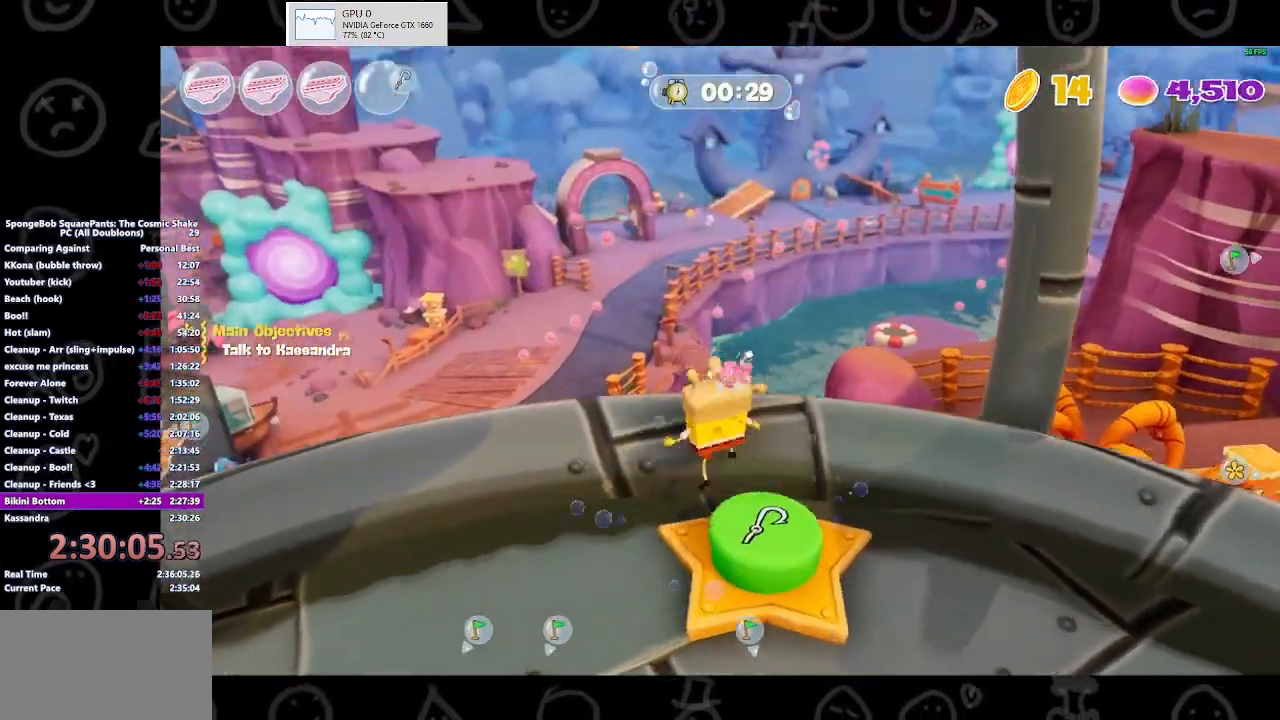
{"dt_ms": 500, "buttons": [], "left_stick": "left", "right_stick": "up", "events": [[433, "left_stick", "left"], [467, "right_stick", "up"]]}
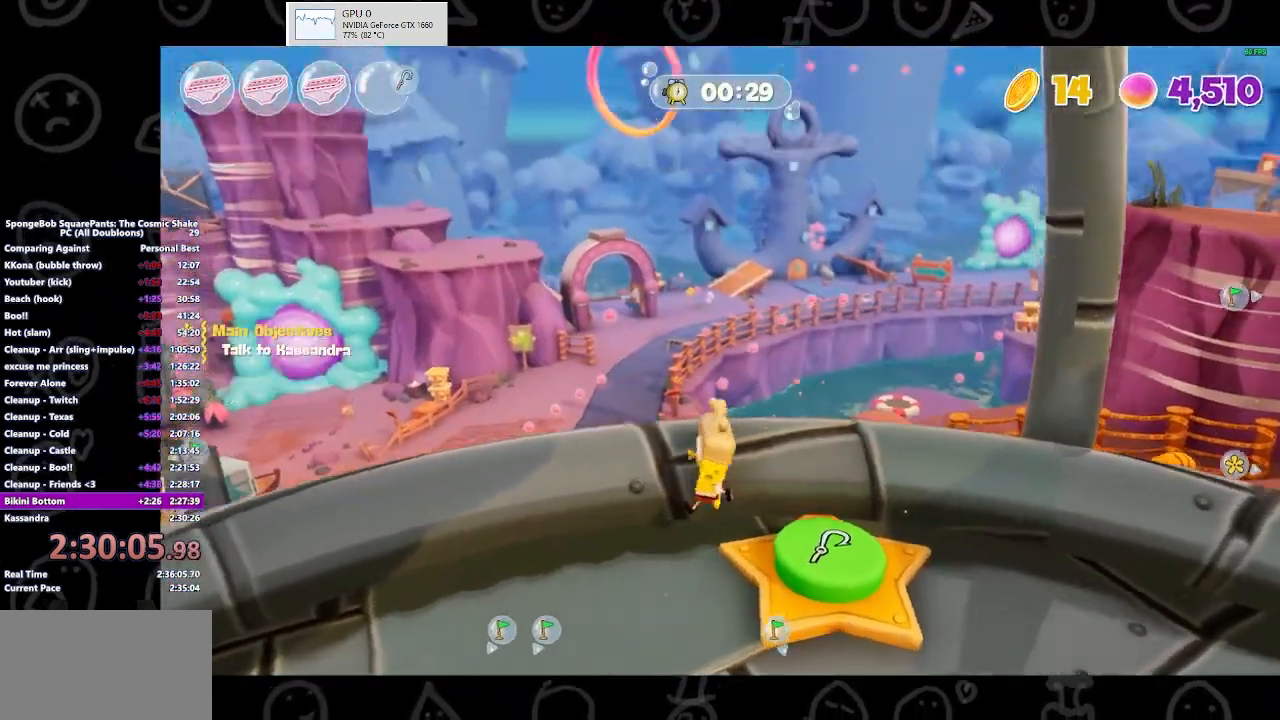
{"dt_ms": 500, "buttons": [], "left_stick": "up-left", "right_stick": "center", "events": [[33, "right_stick", "center"], [200, "left_stick", "up-left"], [367, "A", "down"], [467, "A", "up"]]}
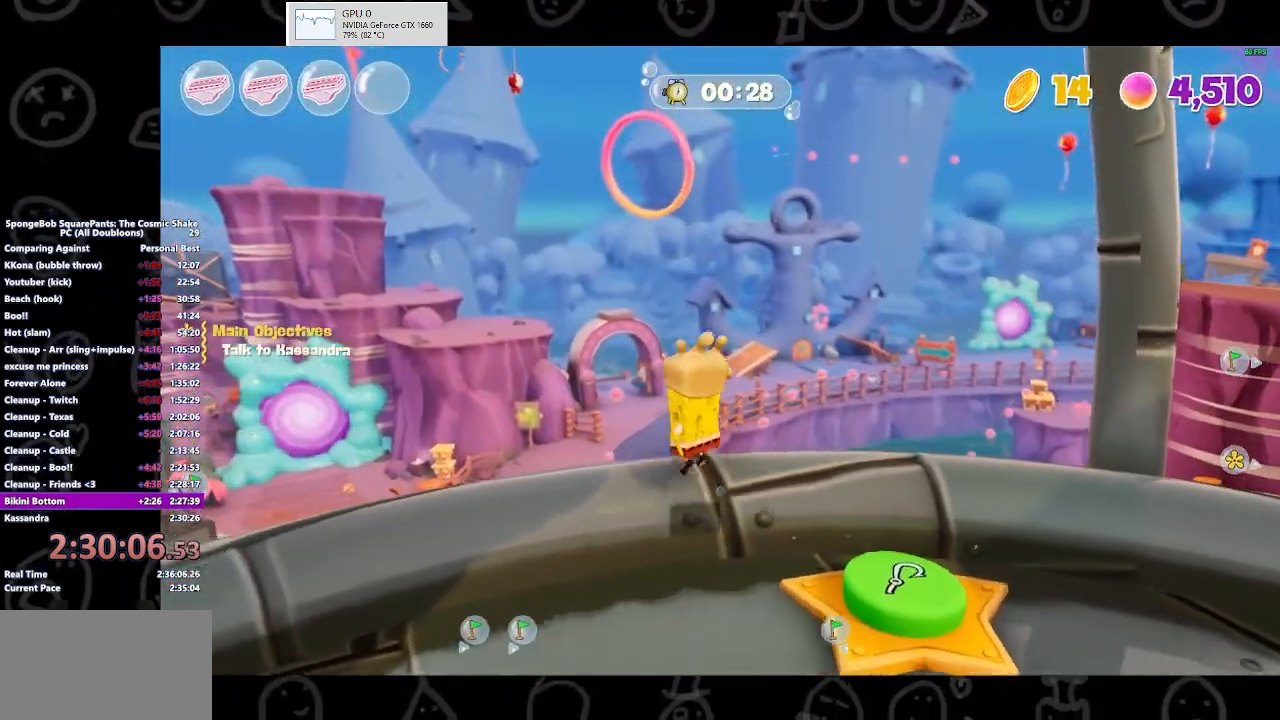
{"dt_ms": 500, "buttons": ["R2"], "left_stick": "up", "right_stick": "center", "events": [[167, "A", "down"], [333, "A", "up"], [467, "R2", "down"], [467, "left_stick", "up"]]}
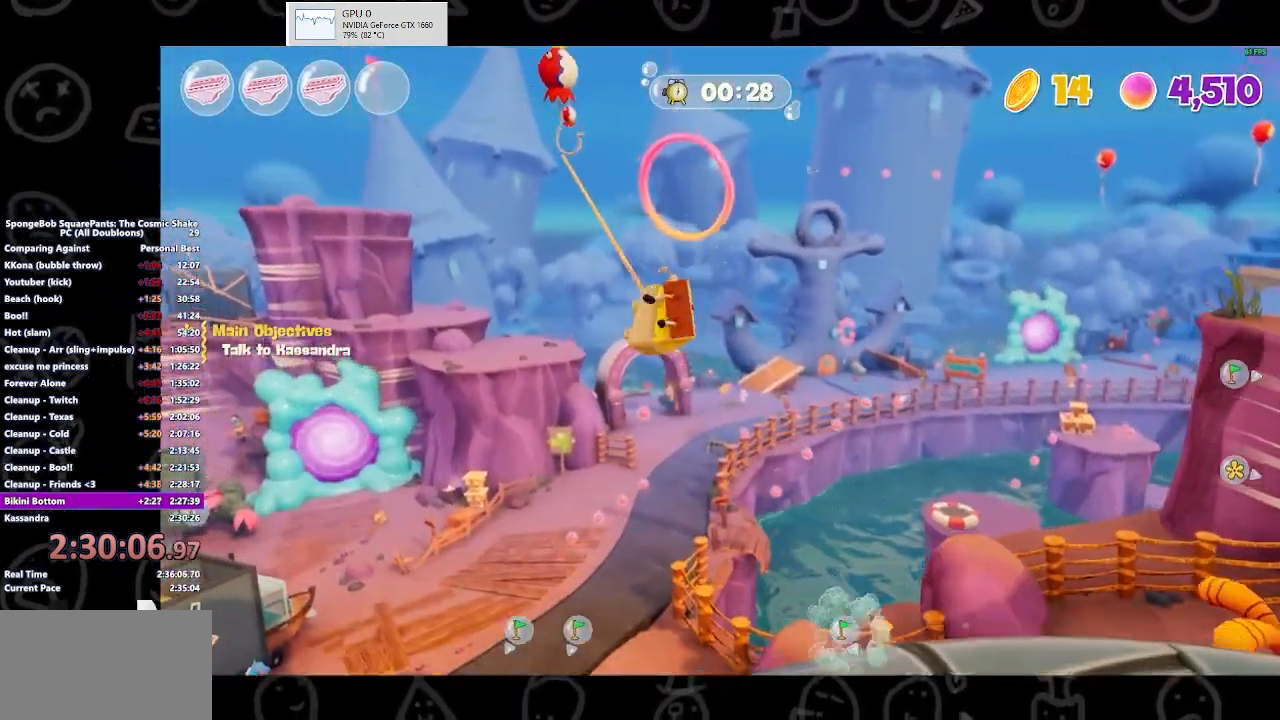
{"dt_ms": 500, "buttons": ["R2"], "left_stick": "up-right", "right_stick": "right", "events": [[200, "left_stick", "up-right"], [400, "right_stick", "right"]]}
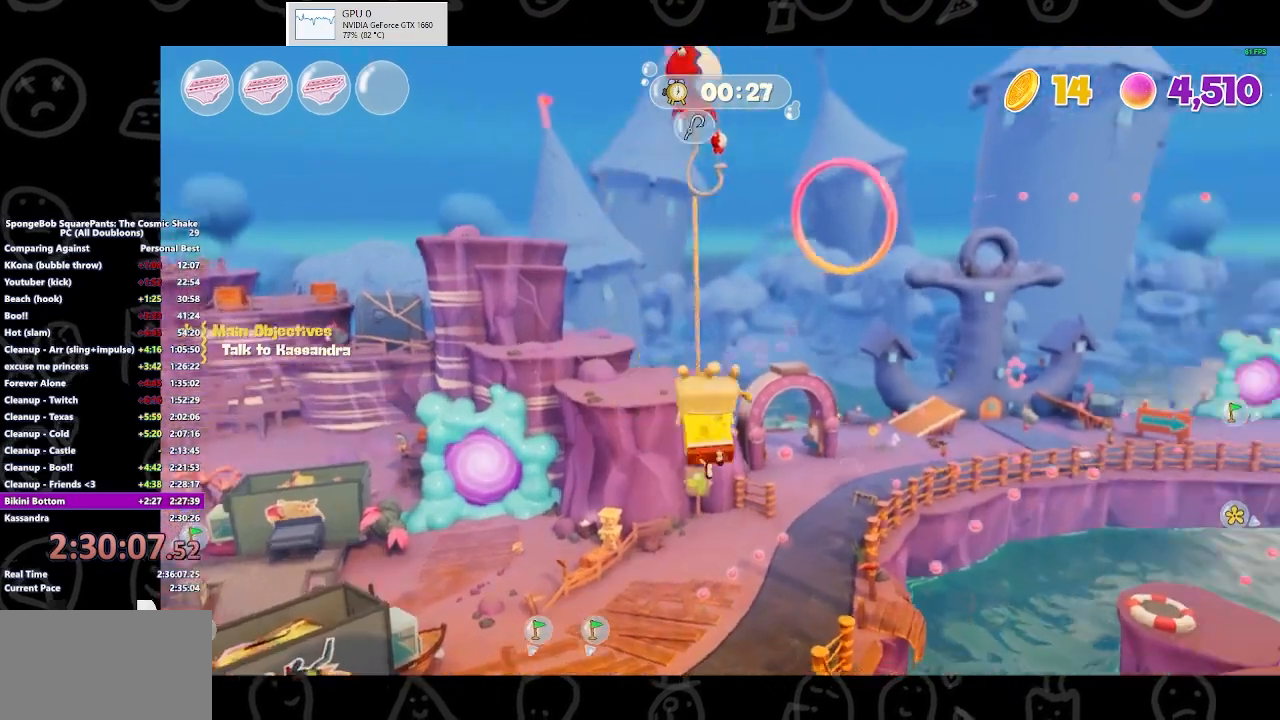
{"dt_ms": 500, "buttons": [], "left_stick": "up-right", "right_stick": "center", "events": [[33, "right_stick", "center"], [367, "R2", "up"]]}
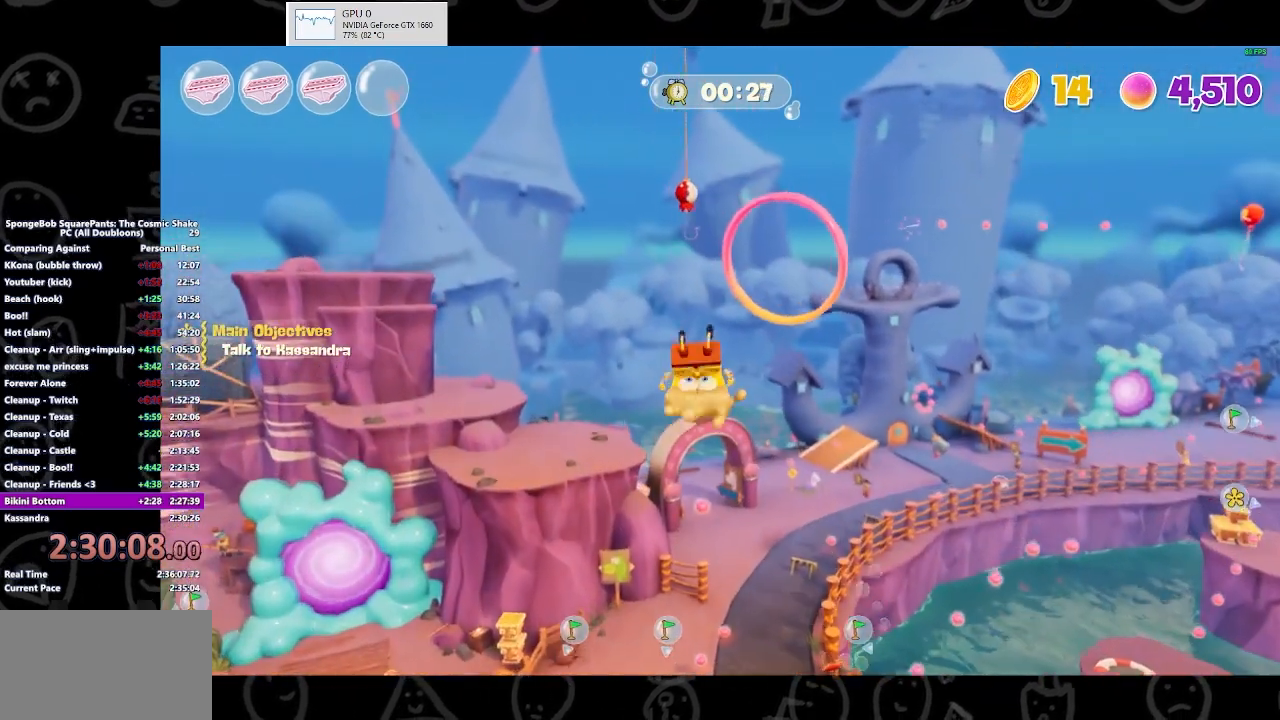
{"dt_ms": 500, "buttons": ["R2"], "left_stick": "up", "right_stick": "center", "events": [[33, "left_stick", "up"], [233, "A", "down"], [367, "A", "up"], [433, "R2", "down"]]}
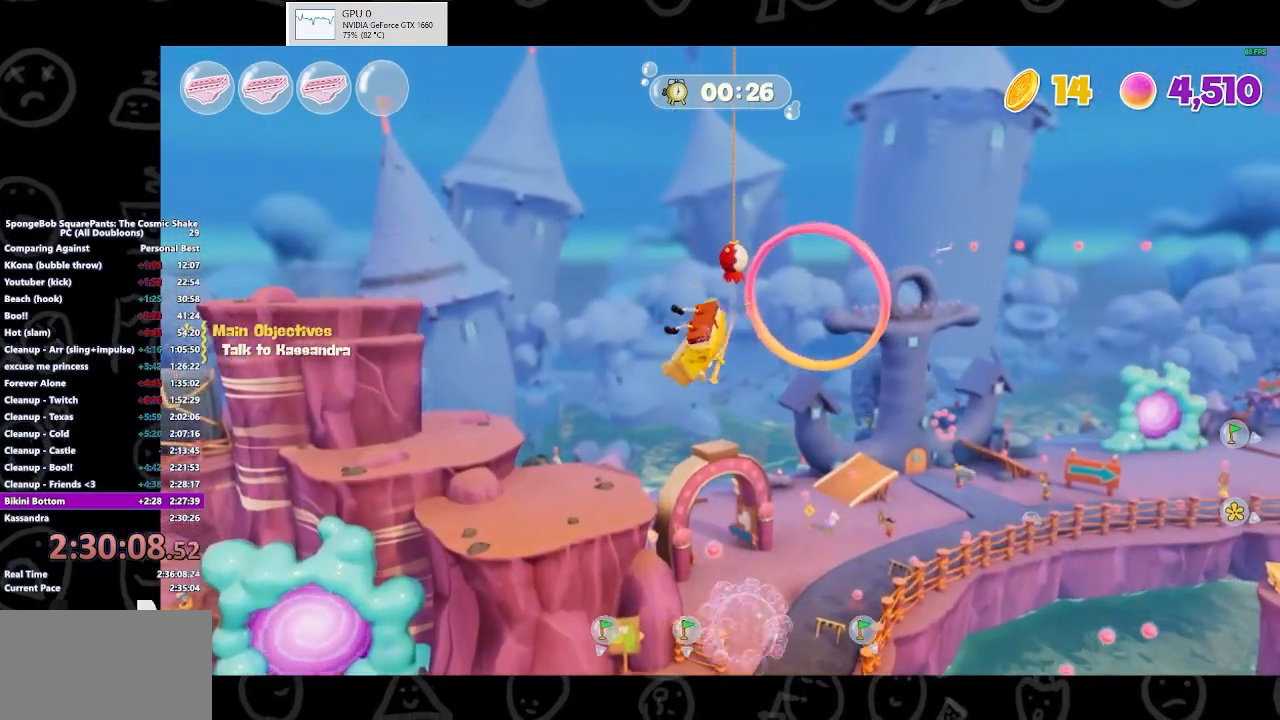
{"dt_ms": 500, "buttons": ["R2"], "left_stick": "up", "right_stick": "center", "events": [[133, "right_stick", "right"], [367, "right_stick", "center"]]}
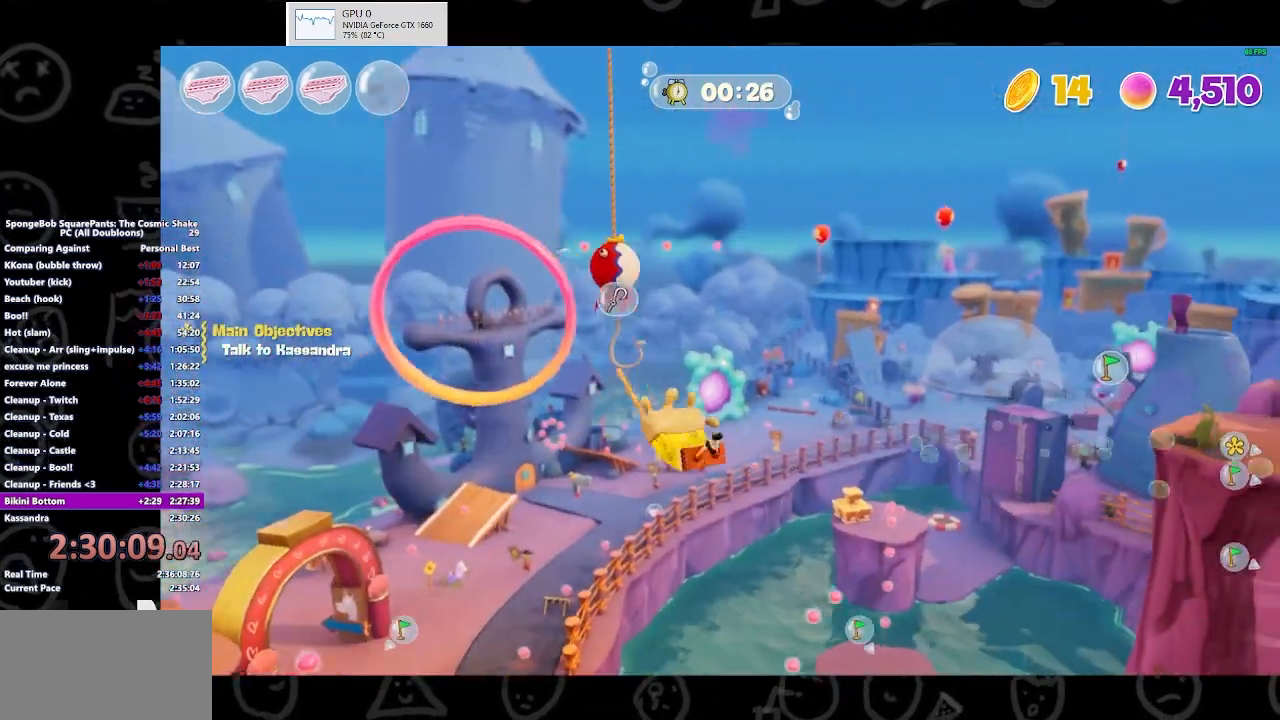
{"dt_ms": 500, "buttons": [], "left_stick": "up", "right_stick": "center", "events": [[367, "R2", "up"]]}
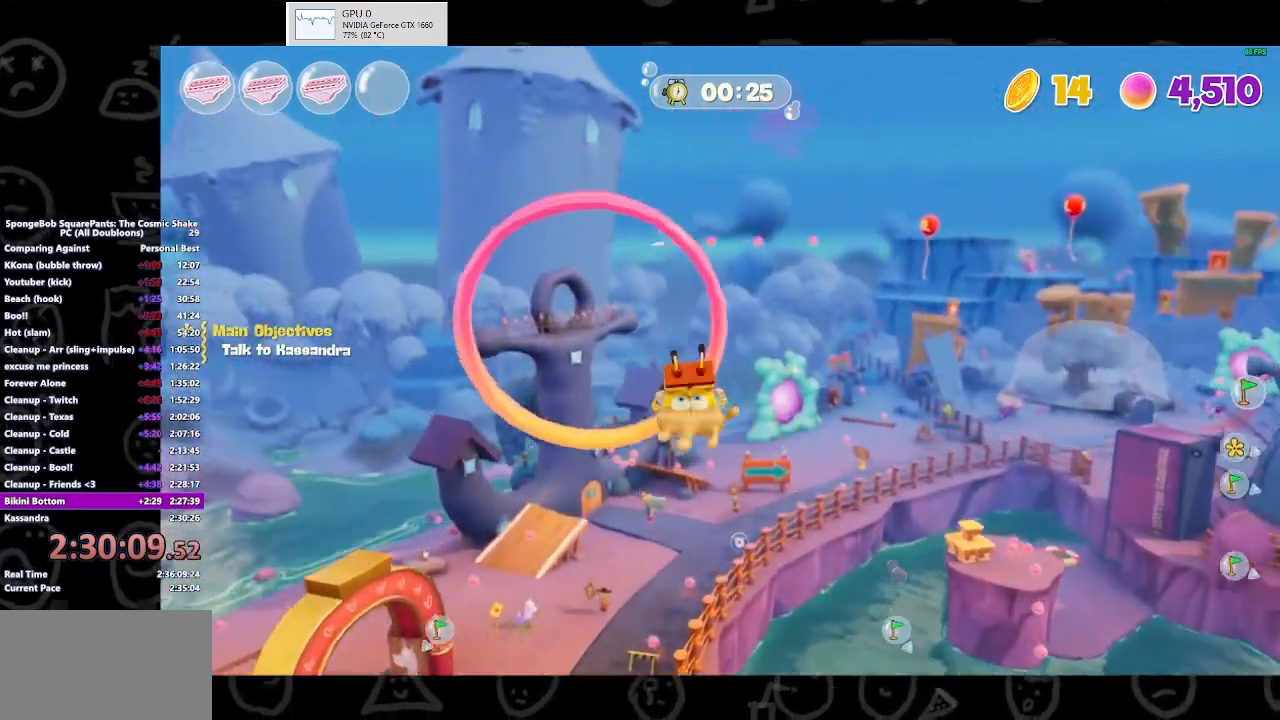
{"dt_ms": 500, "buttons": [], "left_stick": "up", "right_stick": "center", "events": [[267, "A", "down"], [400, "A", "up"]]}
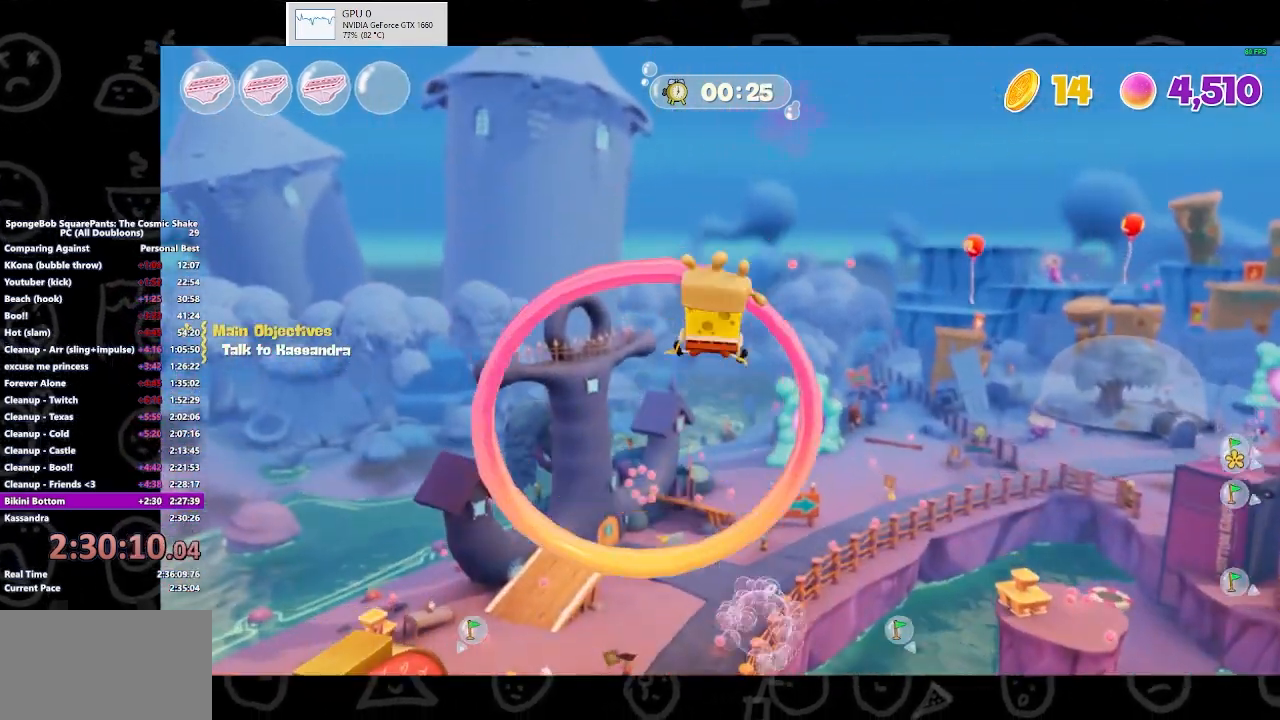
{"dt_ms": 500, "buttons": ["A"], "left_stick": "up", "right_stick": "center", "events": [[200, "A", "down"]]}
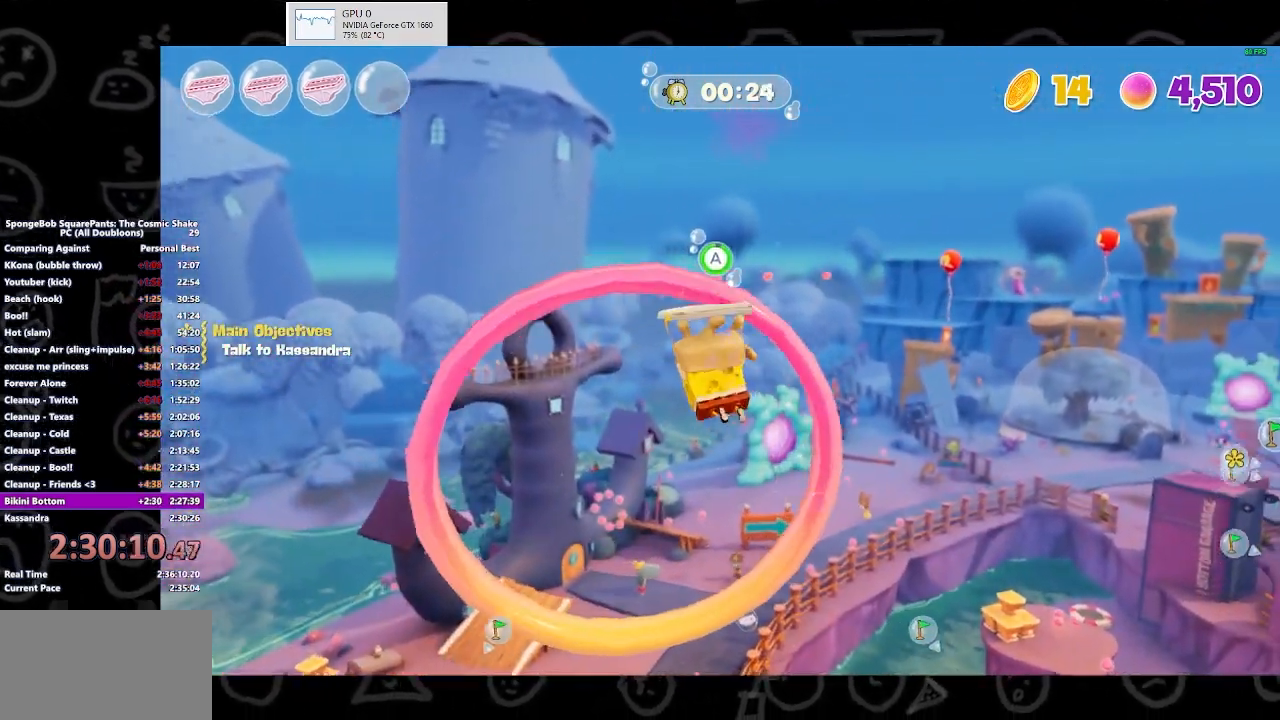
{"dt_ms": 500, "buttons": ["A"], "left_stick": "up", "right_stick": "center", "events": []}
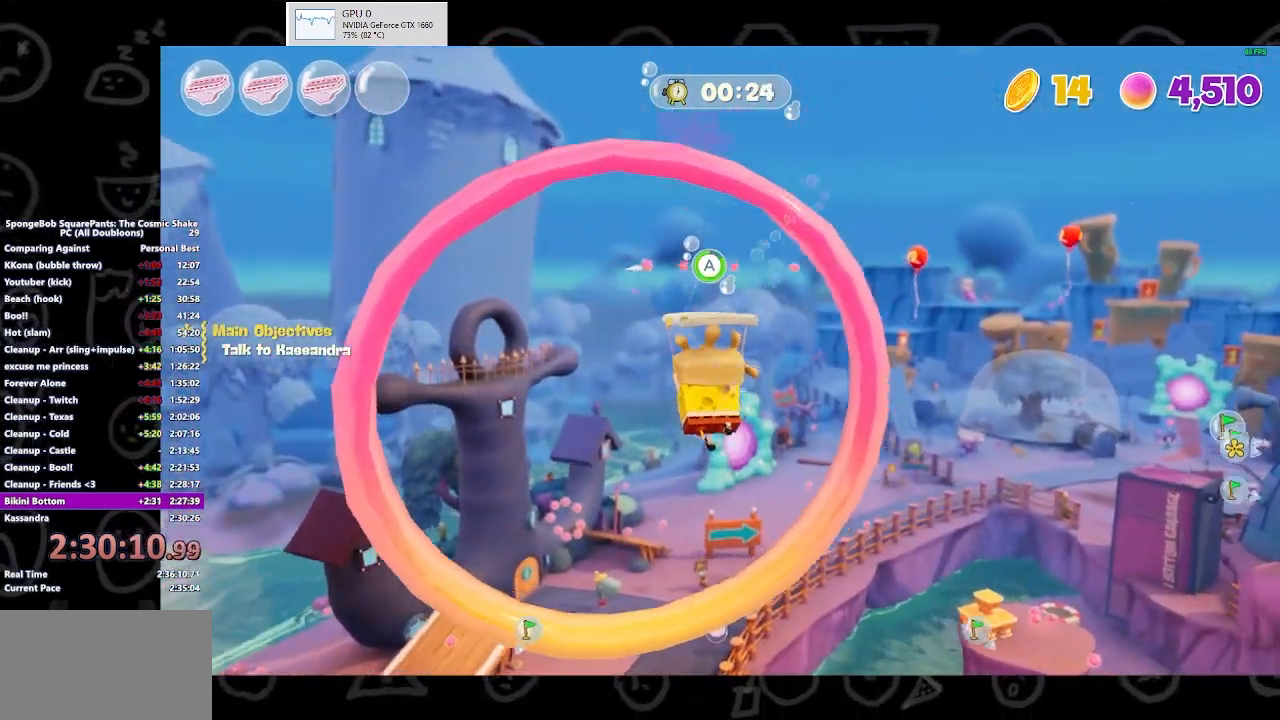
{"dt_ms": 500, "buttons": ["A"], "left_stick": "up", "right_stick": "center", "events": []}
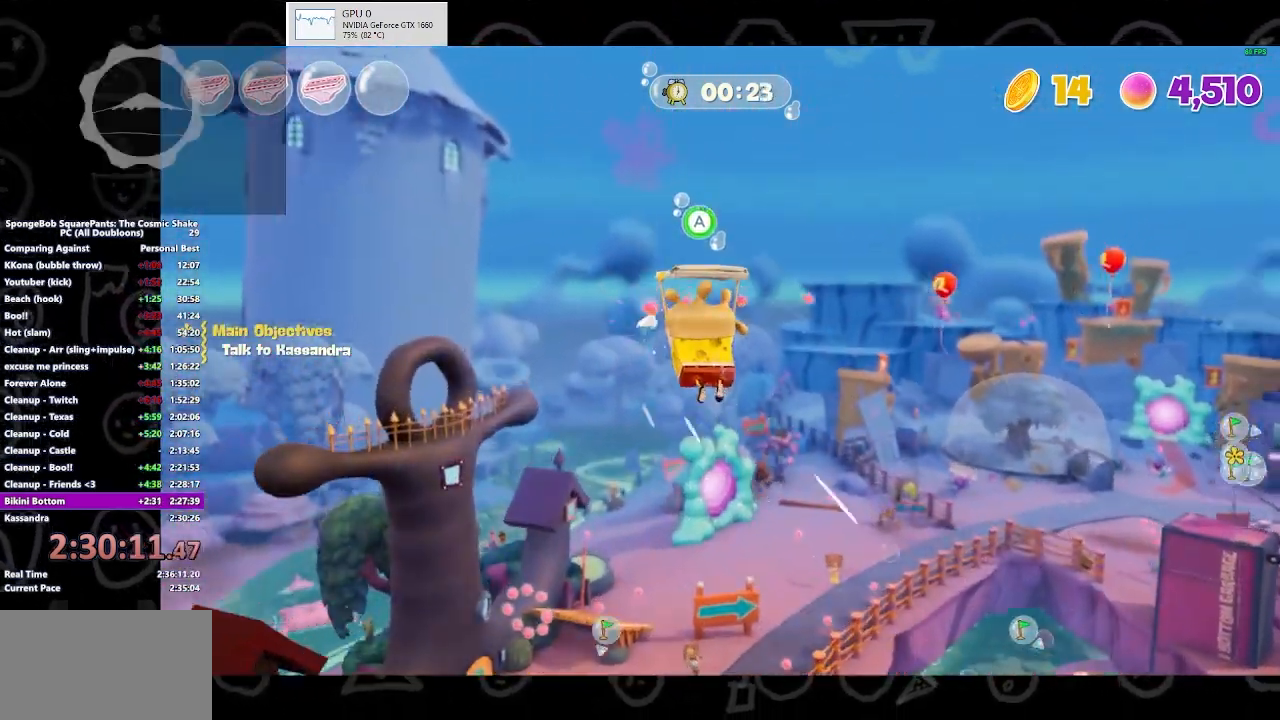
{"dt_ms": 500, "buttons": ["A"], "left_stick": "up", "right_stick": "down", "events": [[133, "right_stick", "down"]]}
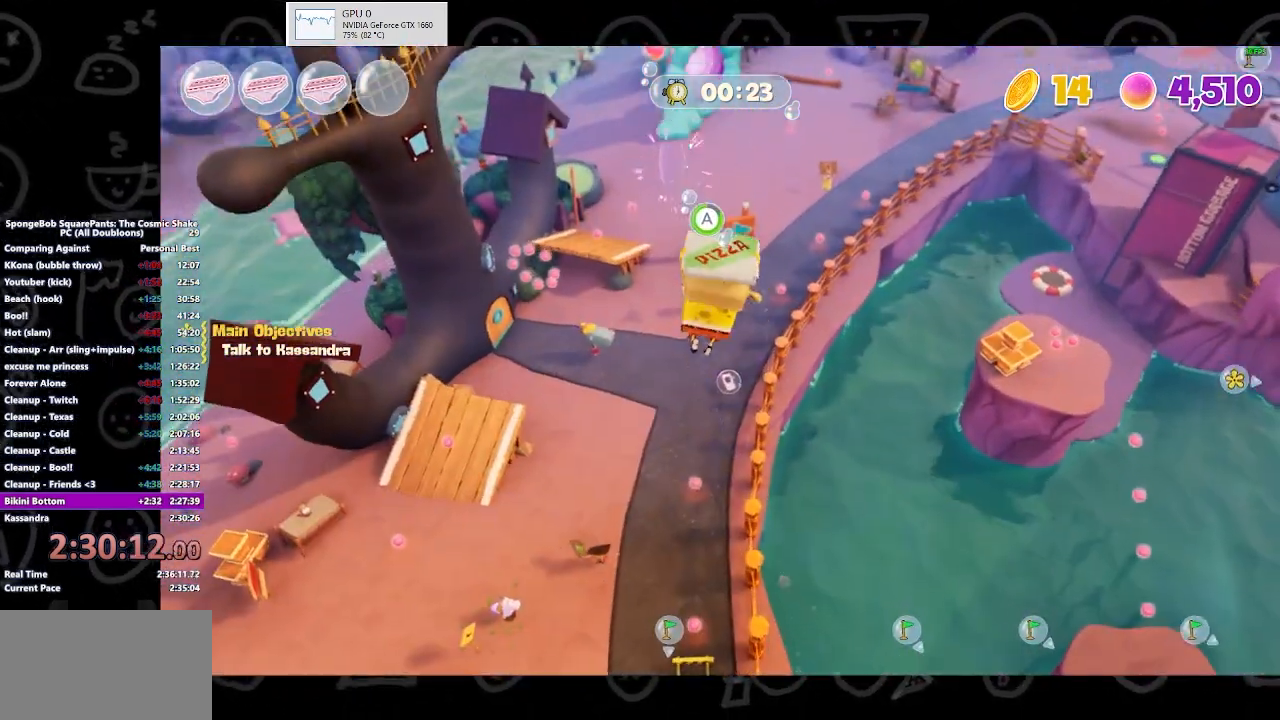
{"dt_ms": 500, "buttons": ["A"], "left_stick": "up", "right_stick": "down", "events": []}
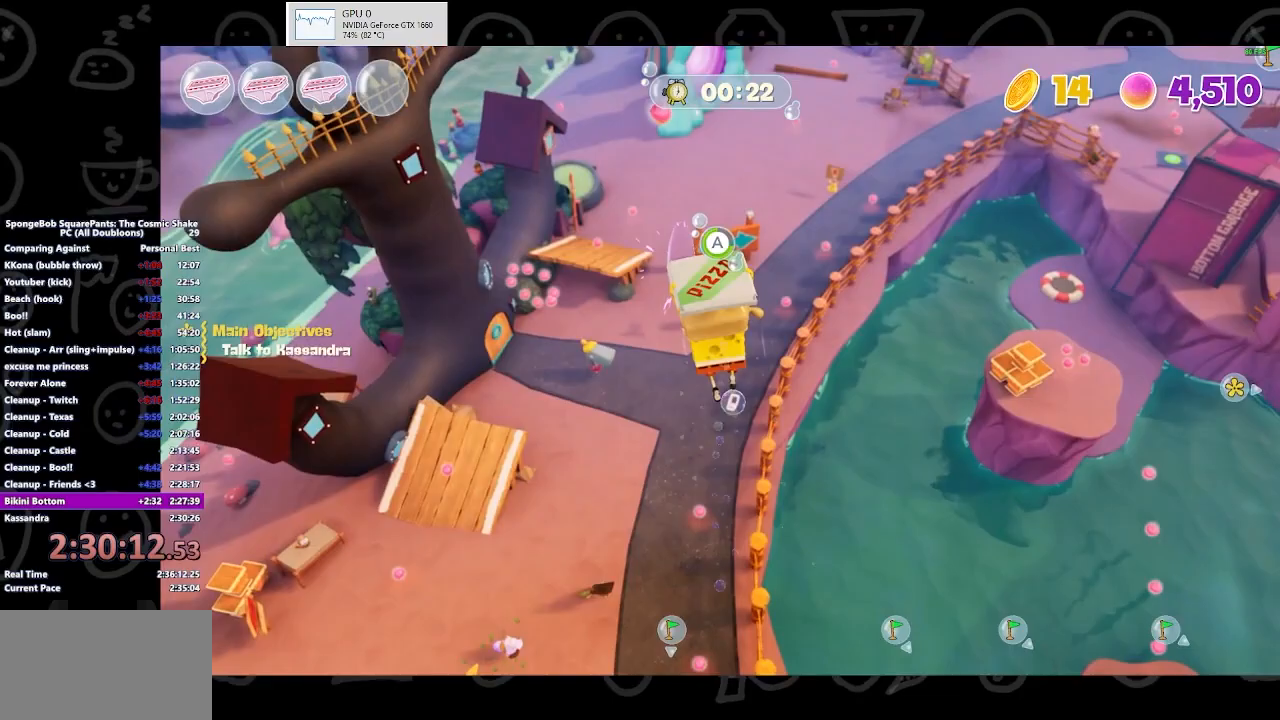
{"dt_ms": 500, "buttons": ["A"], "left_stick": "up", "right_stick": "down", "events": []}